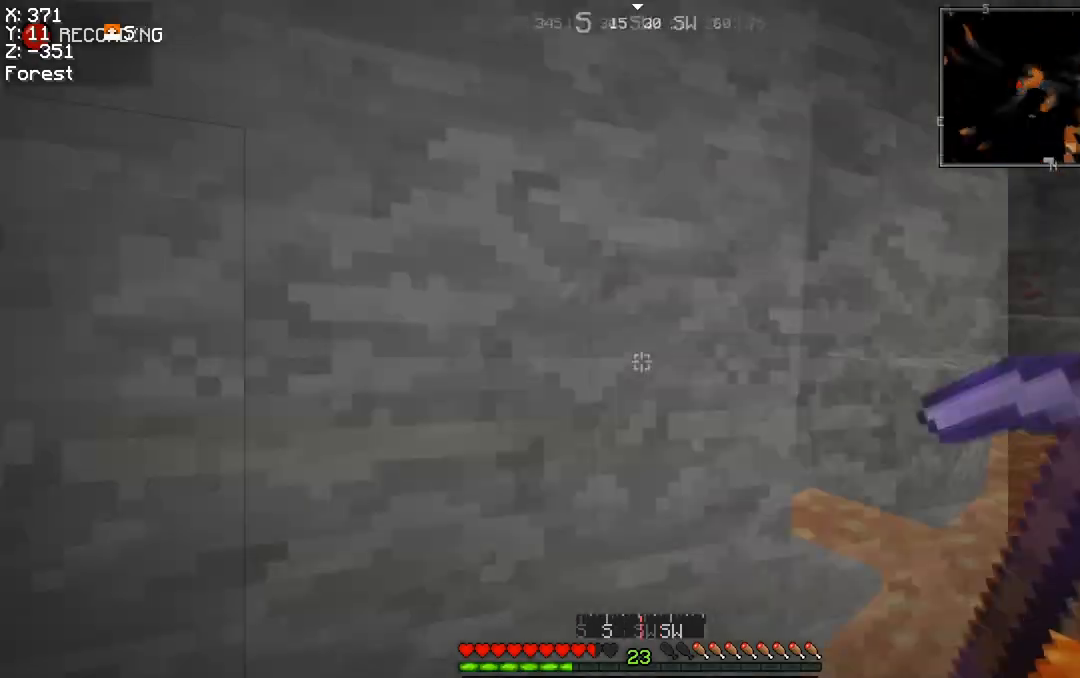
Gameplay with keyboard and mouse; each line is a JSON object with the keys and mouse buttons held at the frame after it. "events" lists presses ("down") and releases ("up") of "a", "d", "s", "space", "w", "mouse_left" and "mouse_right" between this image and that frame as [ms after this image, input, new state], when the widget could be followed in between. "mouse_left", "mouse_right" = the "left", "right" buttons of the "mouse" list. No other keys are recorded. Fast repeated clicks can show as one long hold. Mouse movement is not recorded.
{"keys": ["d", "w"], "mouse": [], "events": [[67, "w", "down"], [301, "d", "down"]]}
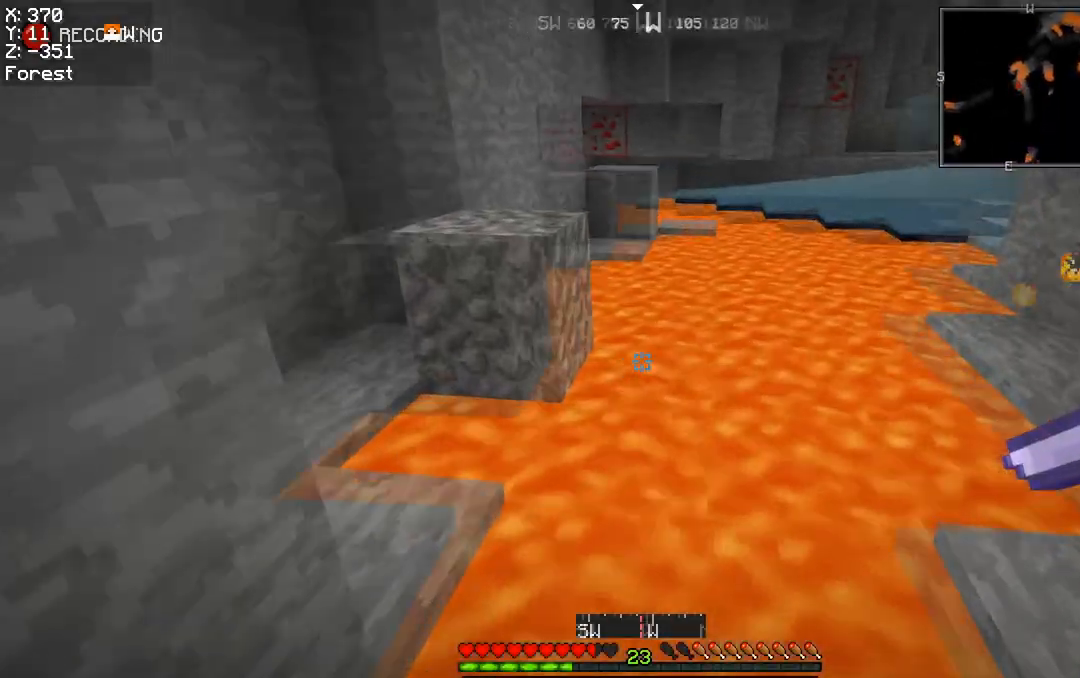
{"keys": ["d", "w"], "mouse": [], "events": []}
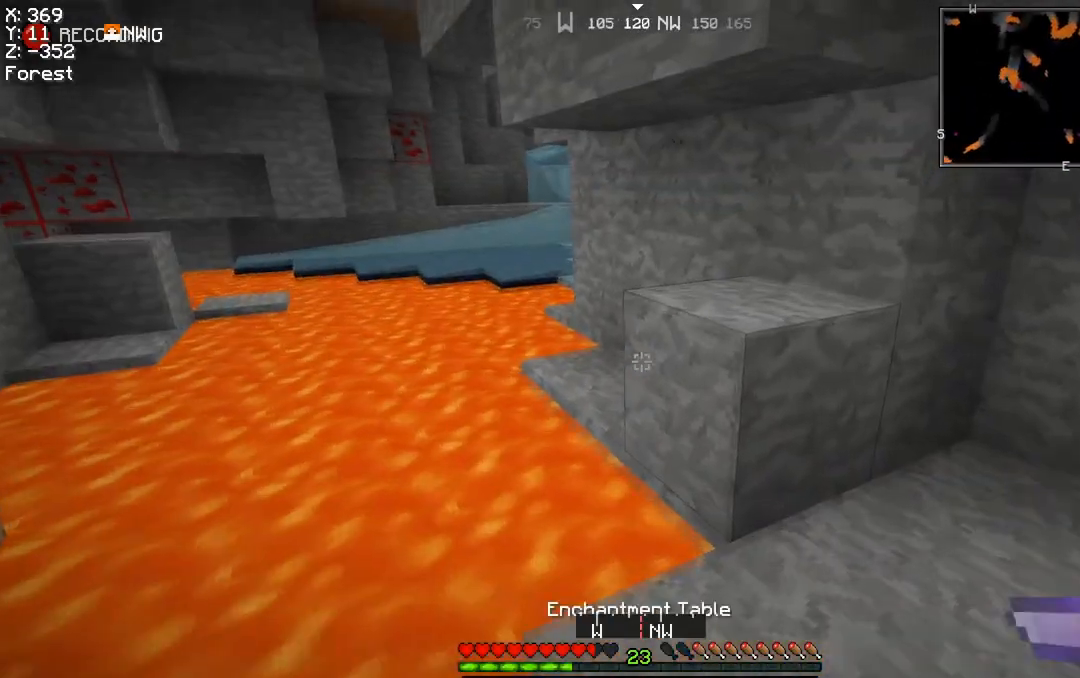
{"keys": [], "mouse": ["left"], "events": [[367, "d", "up"], [367, "w", "up"], [468, "mouse_left", "down"]]}
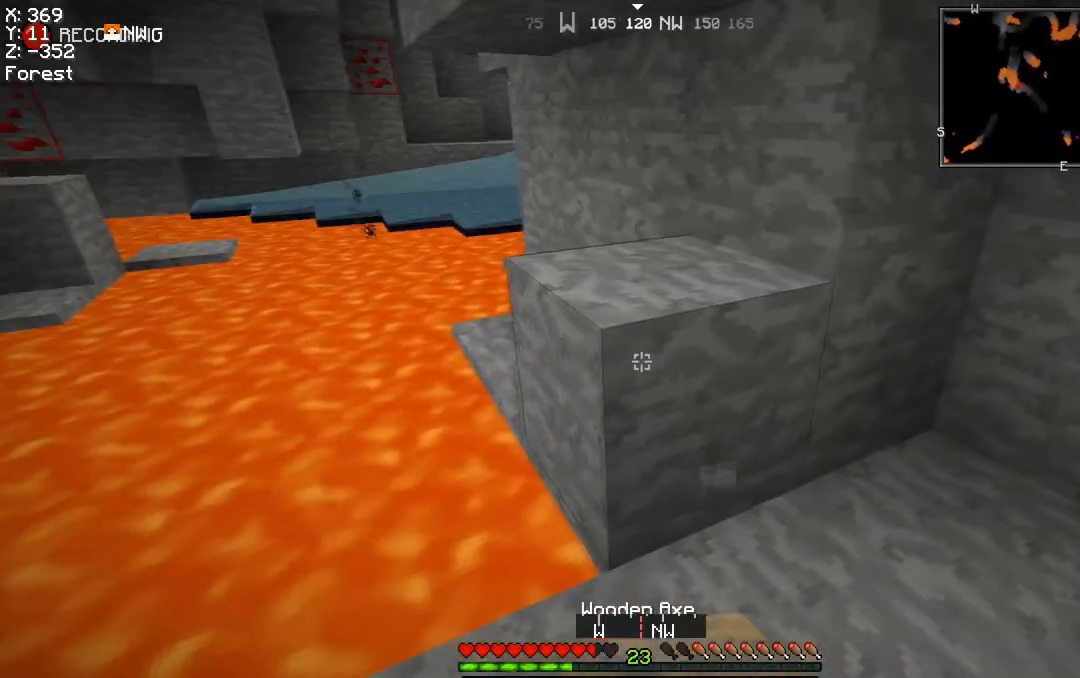
{"keys": [], "mouse": ["left"], "events": []}
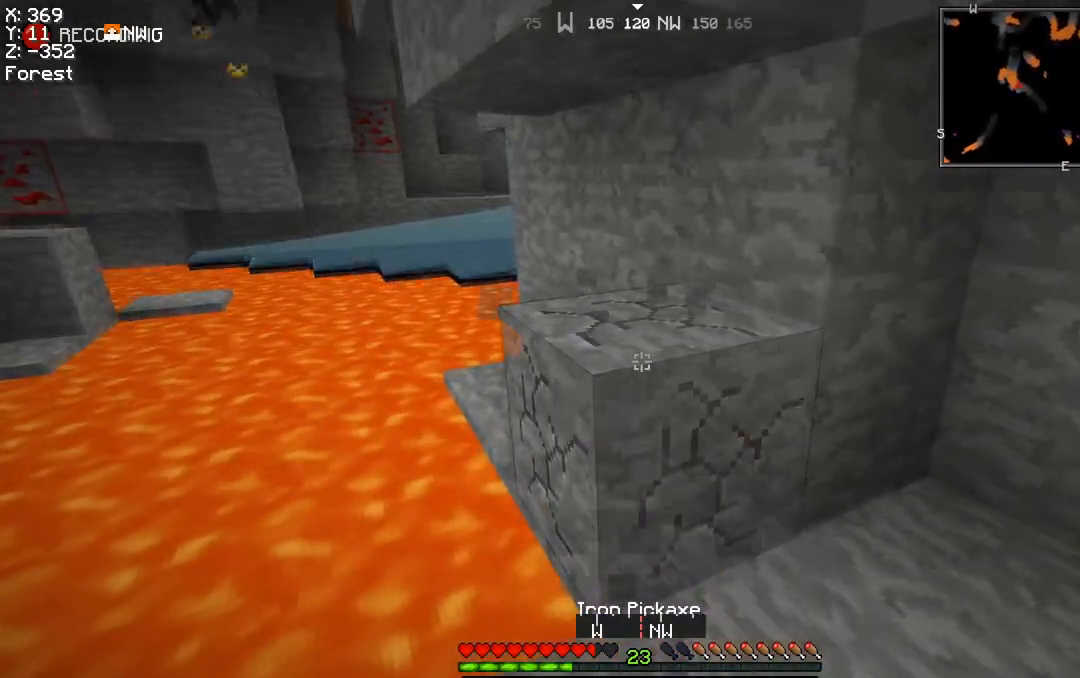
{"keys": ["w"], "mouse": ["left"], "events": [[201, "a", "down"], [267, "w", "down"], [367, "a", "up"]]}
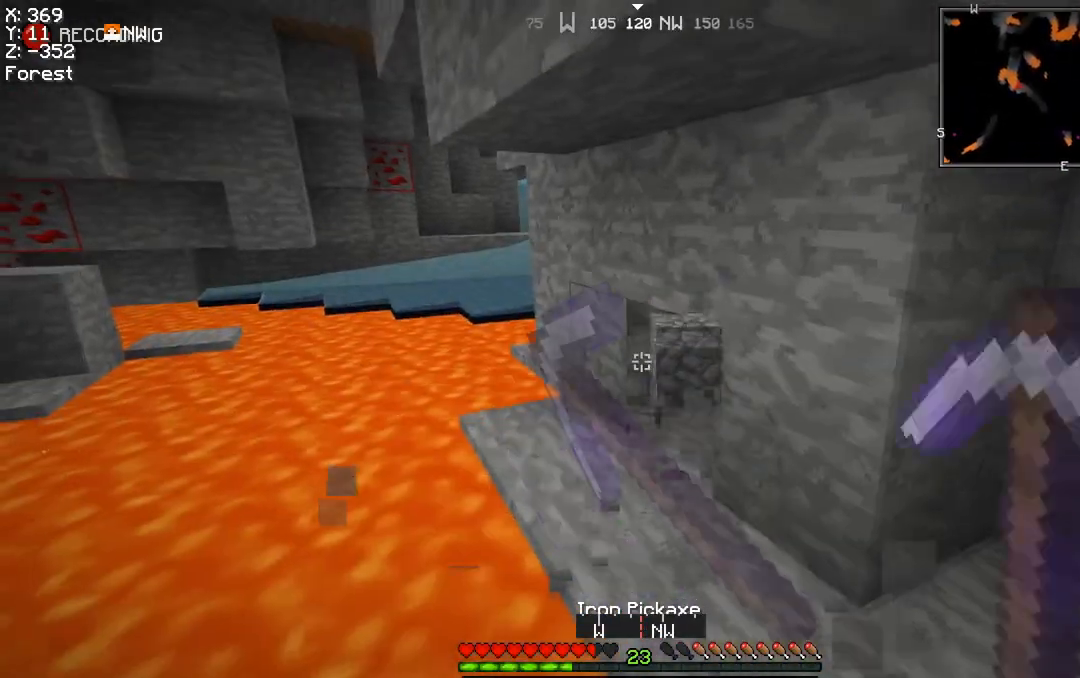
{"keys": ["w"], "mouse": ["left"], "events": [[167, "d", "down"], [367, "d", "up"]]}
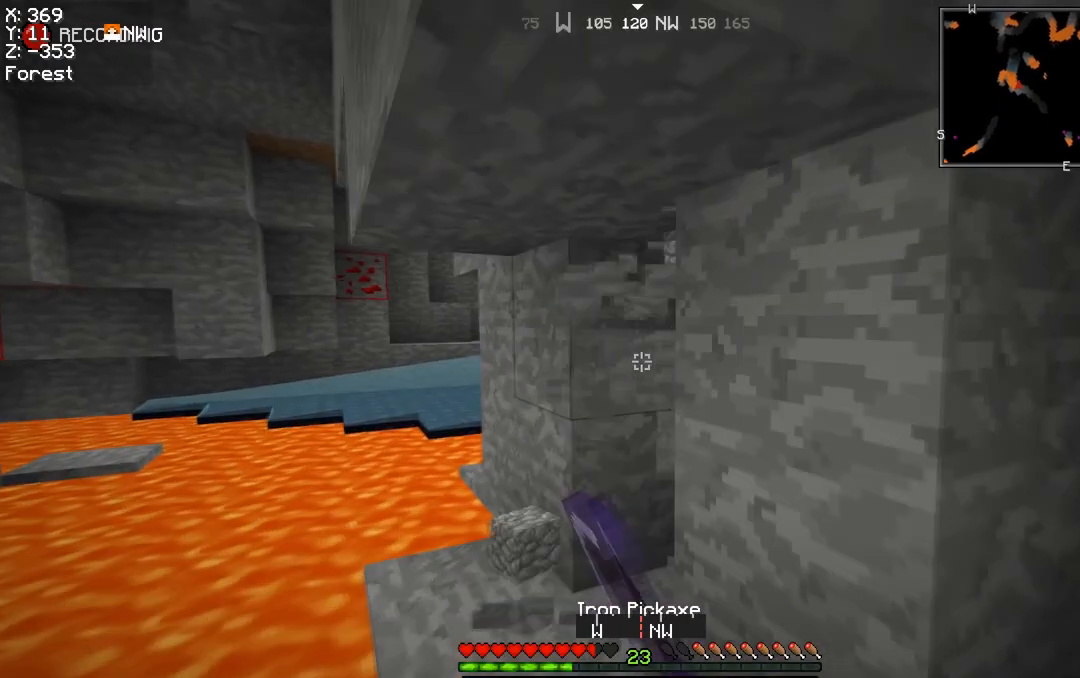
{"keys": ["w"], "mouse": ["left"], "events": [[334, "a", "down"], [501, "a", "up"]]}
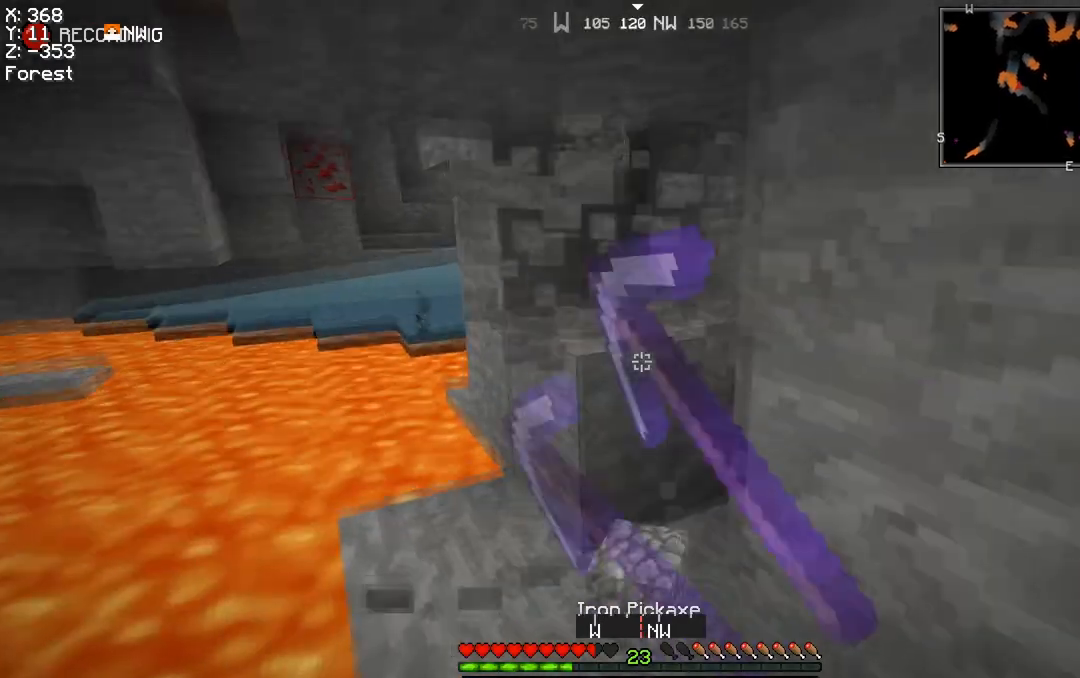
{"keys": ["w"], "mouse": ["left"], "events": [[334, "a", "down"], [467, "a", "up"]]}
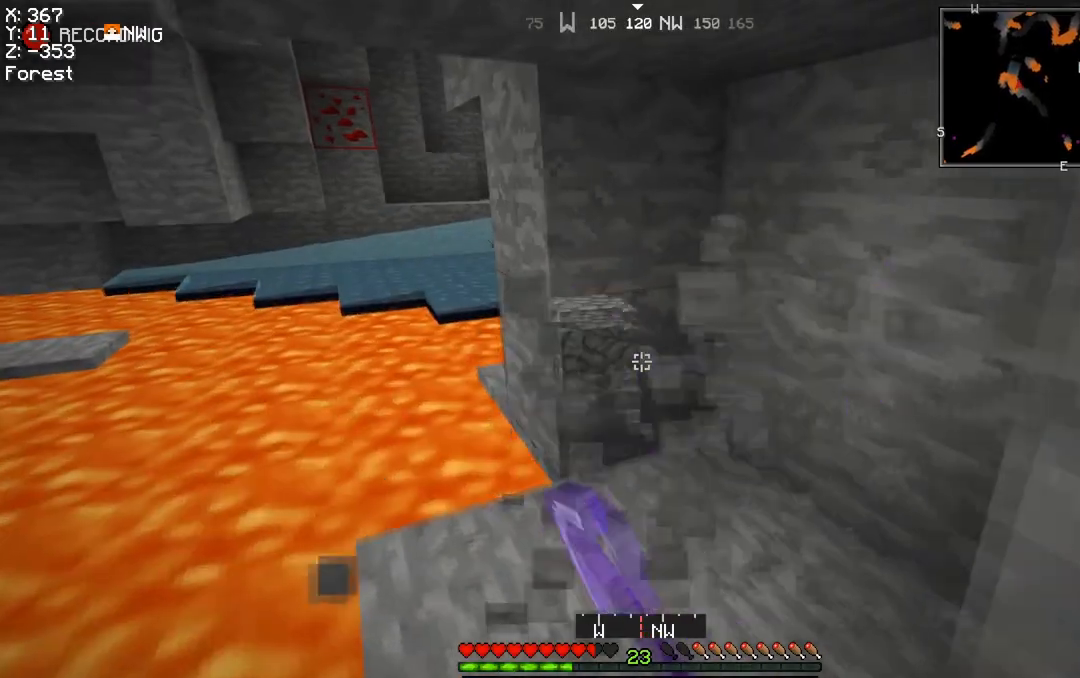
{"keys": ["w"], "mouse": ["left"], "events": []}
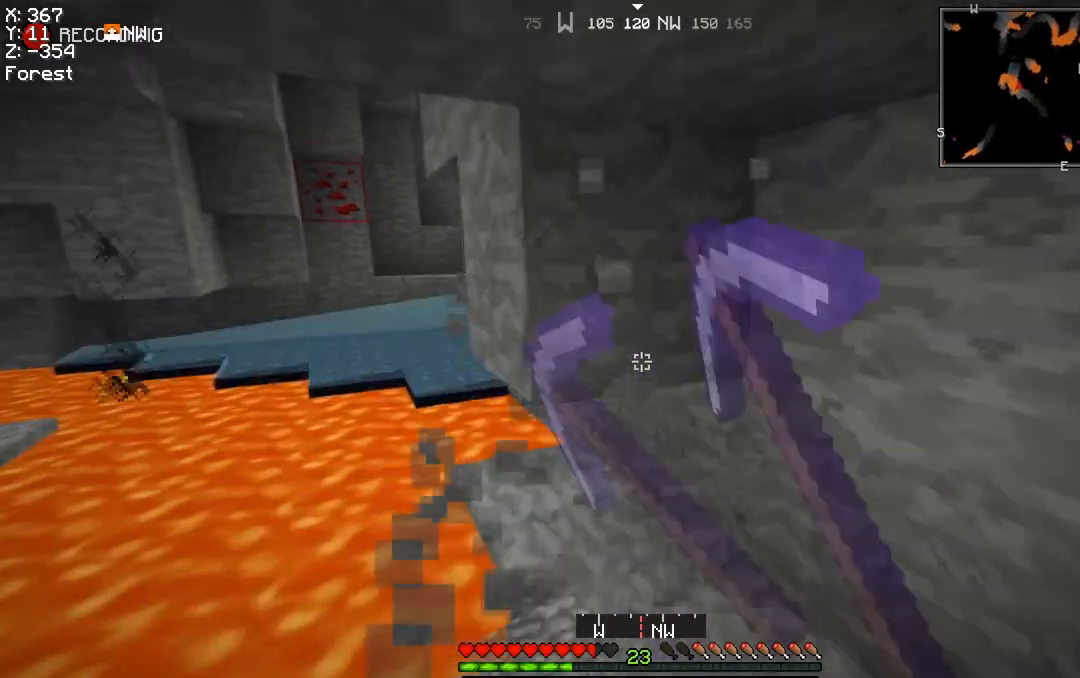
{"keys": ["w"], "mouse": ["left"], "events": []}
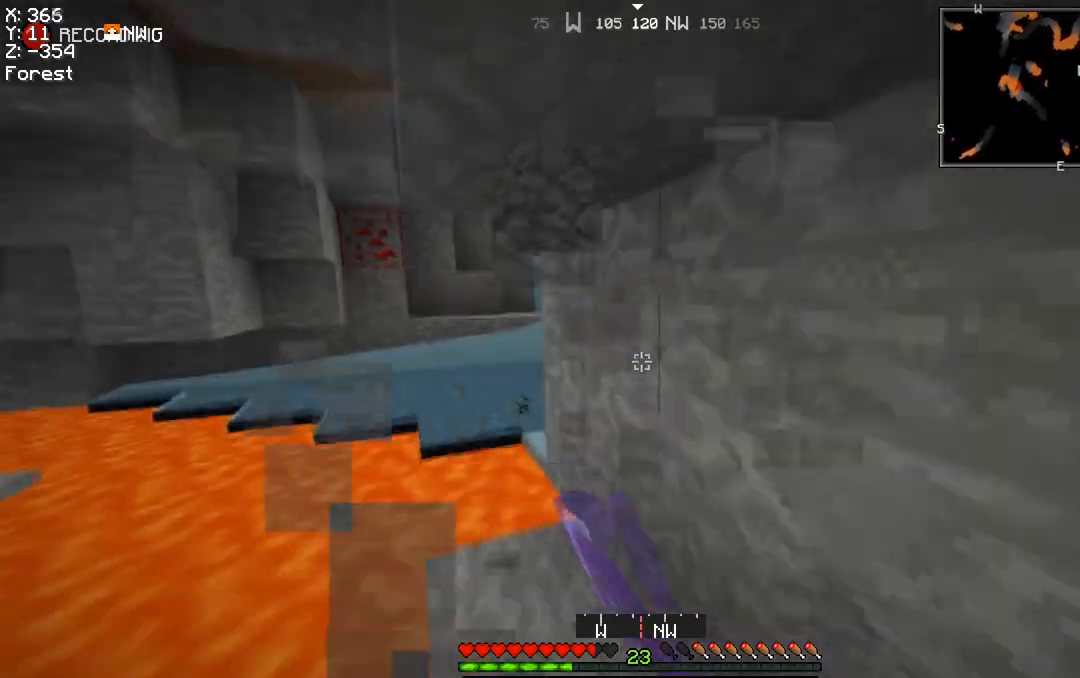
{"keys": ["a", "w"], "mouse": ["left"], "events": [[301, "a", "down"]]}
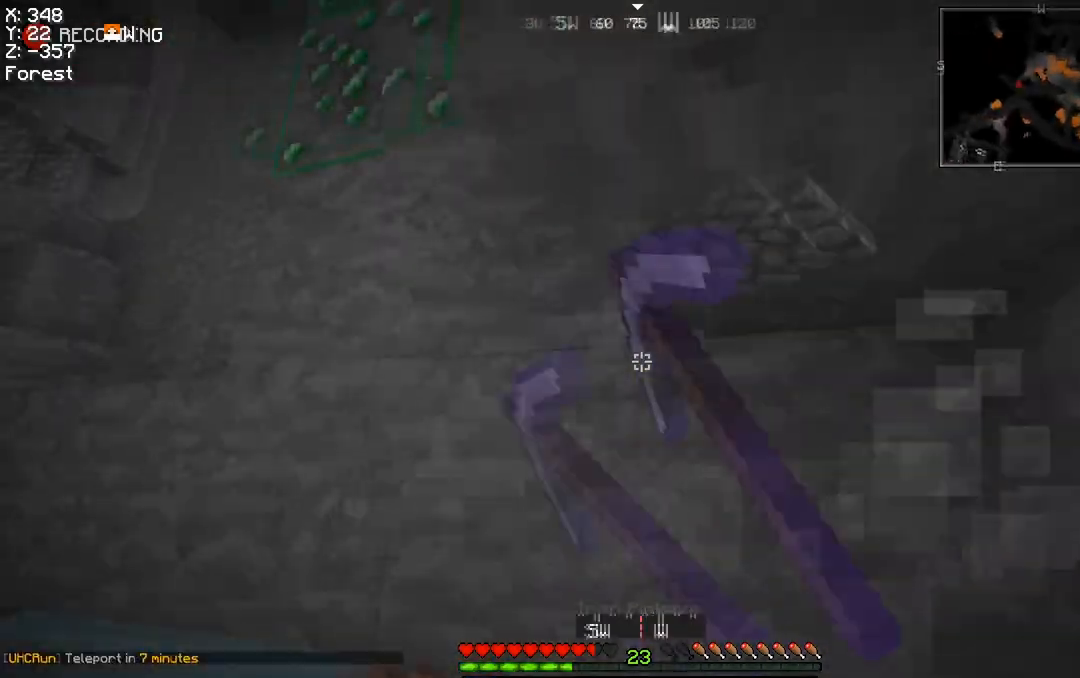
{"keys": ["a", "w"], "mouse": ["left"], "events": [[100, "a", "up"], [200, "a", "down"]]}
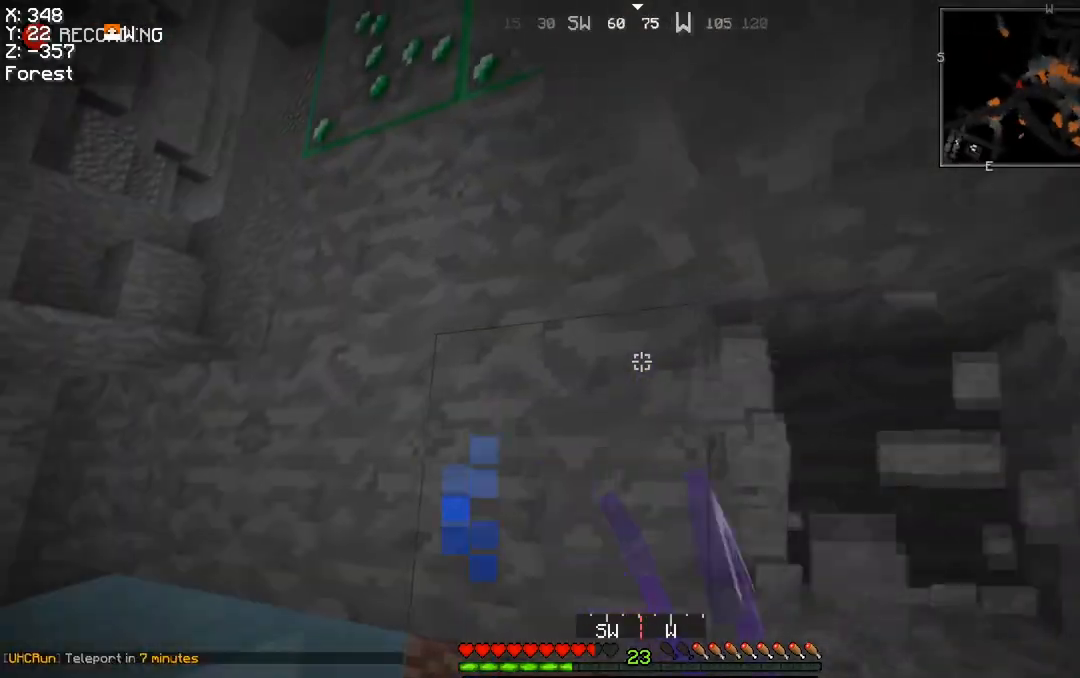
{"keys": ["a", "w"], "mouse": ["left"], "events": []}
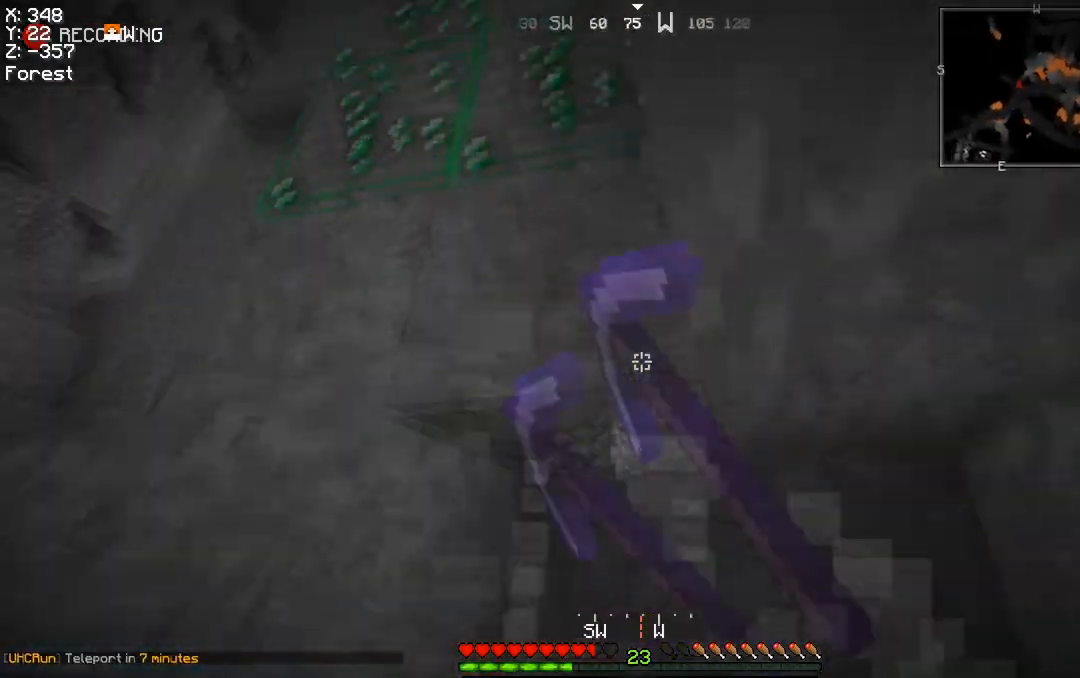
{"keys": ["a", "w"], "mouse": ["left"], "events": []}
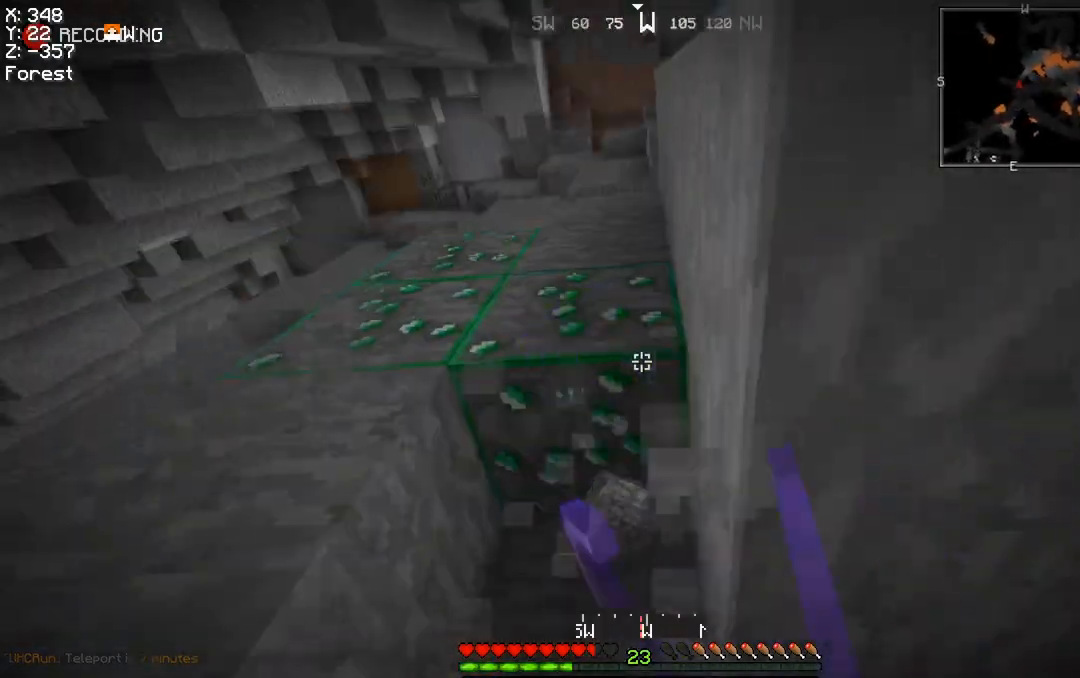
{"keys": ["a", "s", "space"], "mouse": [], "events": [[434, "mouse_left", "up"], [434, "s", "down"], [434, "space", "down"], [434, "w", "up"]]}
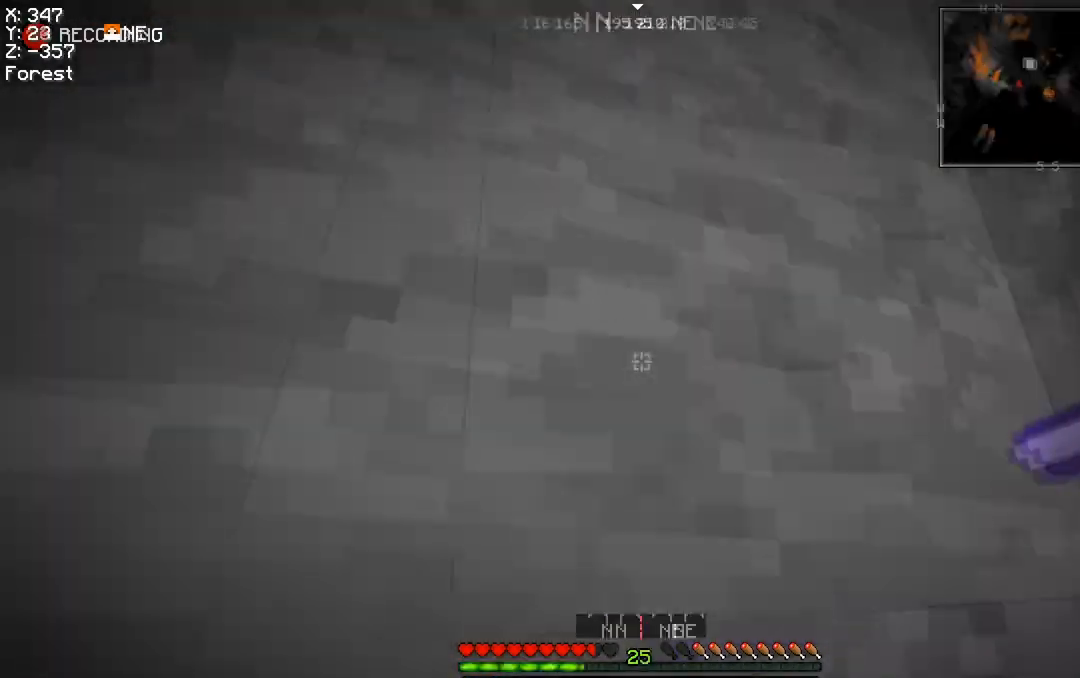
{"keys": ["d", "space", "w"], "mouse": [], "events": [[100, "s", "up"], [167, "w", "down"], [267, "a", "up"], [467, "d", "down"]]}
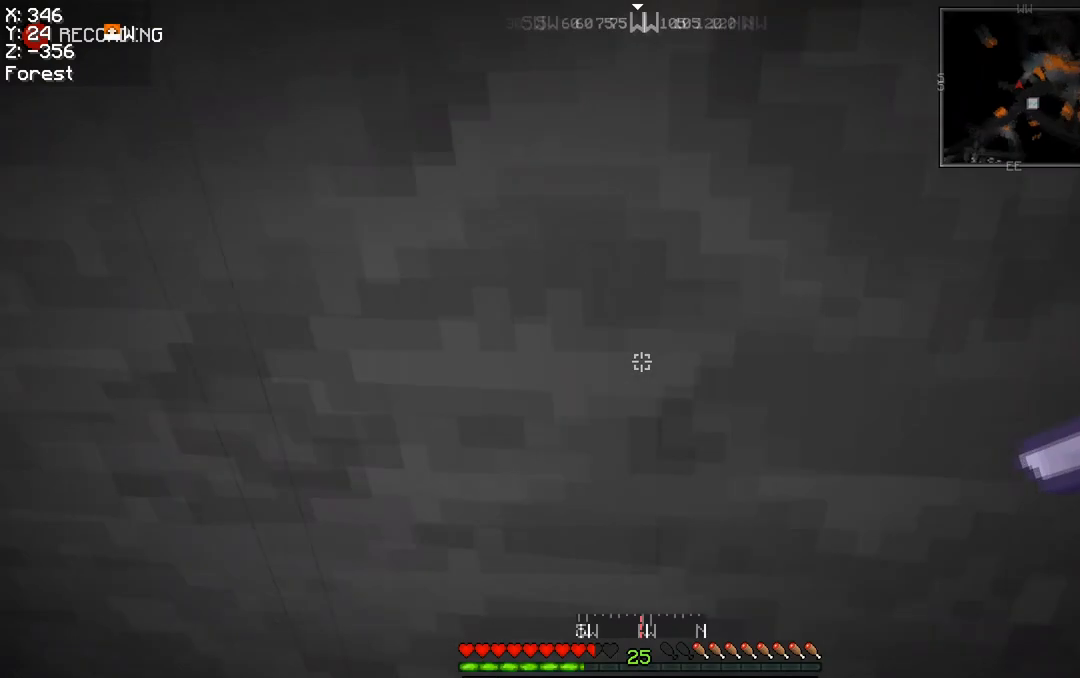
{"keys": ["w"], "mouse": ["left"], "events": [[167, "d", "up"], [201, "space", "up"], [234, "mouse_left", "down"], [267, "w", "up"], [468, "w", "down"]]}
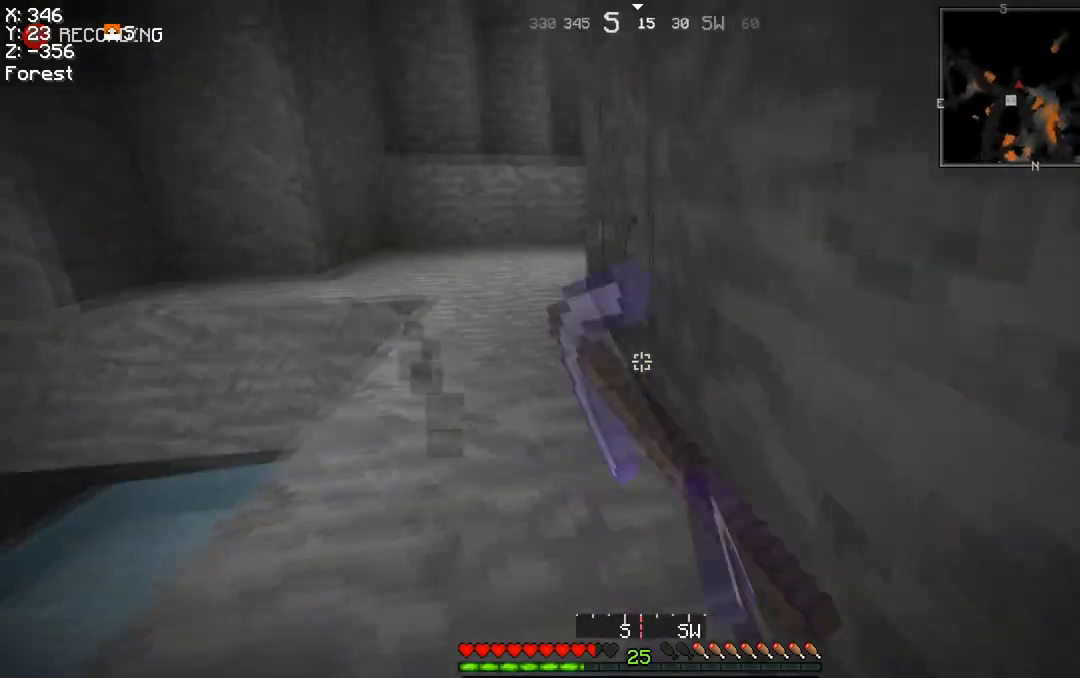
{"keys": ["space", "w"], "mouse": [], "events": [[33, "space", "down"], [100, "mouse_left", "up"], [200, "a", "down"], [300, "space", "up"], [400, "a", "up"], [434, "space", "down"]]}